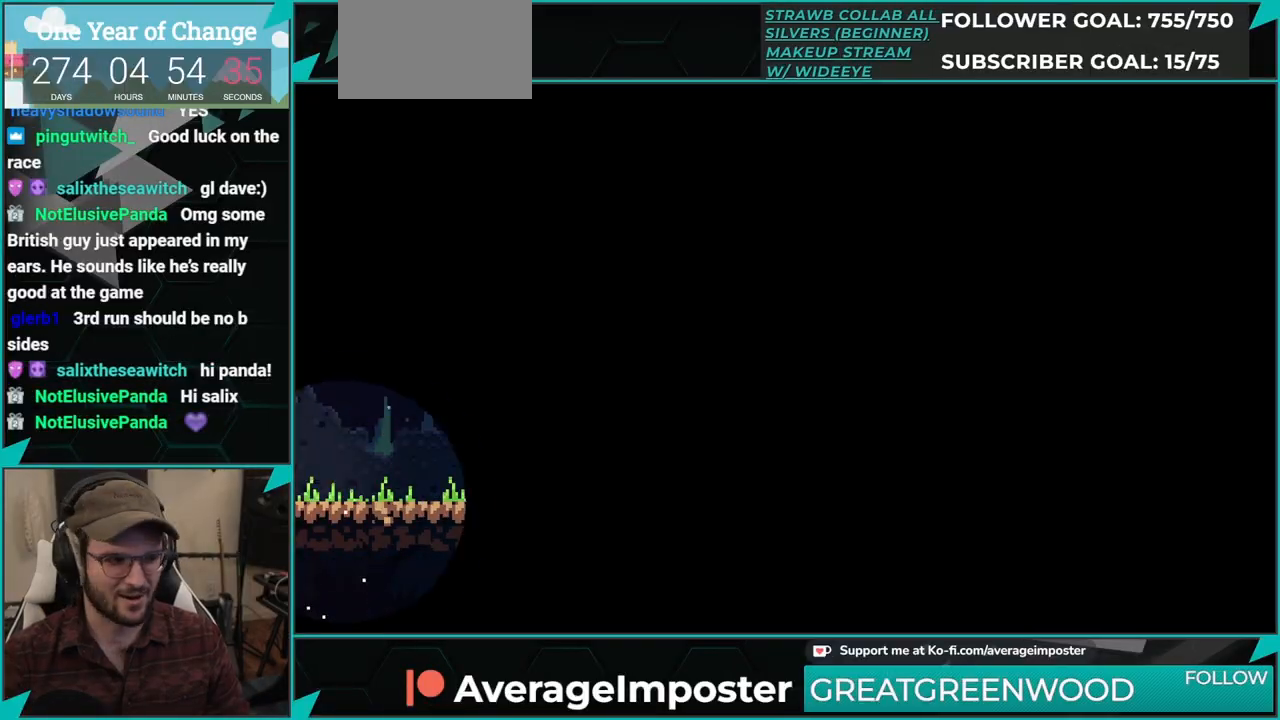
Gameplay with a controller (Xbox layout); each line is a JSON object with the inputs held at the frame after it. "events" lists button and stick changes between this image and that frame as [ms after this image, input, new state], when the widget could be followed in between. Not read: L2 R2 right_stick.
{"buttons": ["R1", "DPAD_RIGHT"], "left_stick": "center", "events": []}
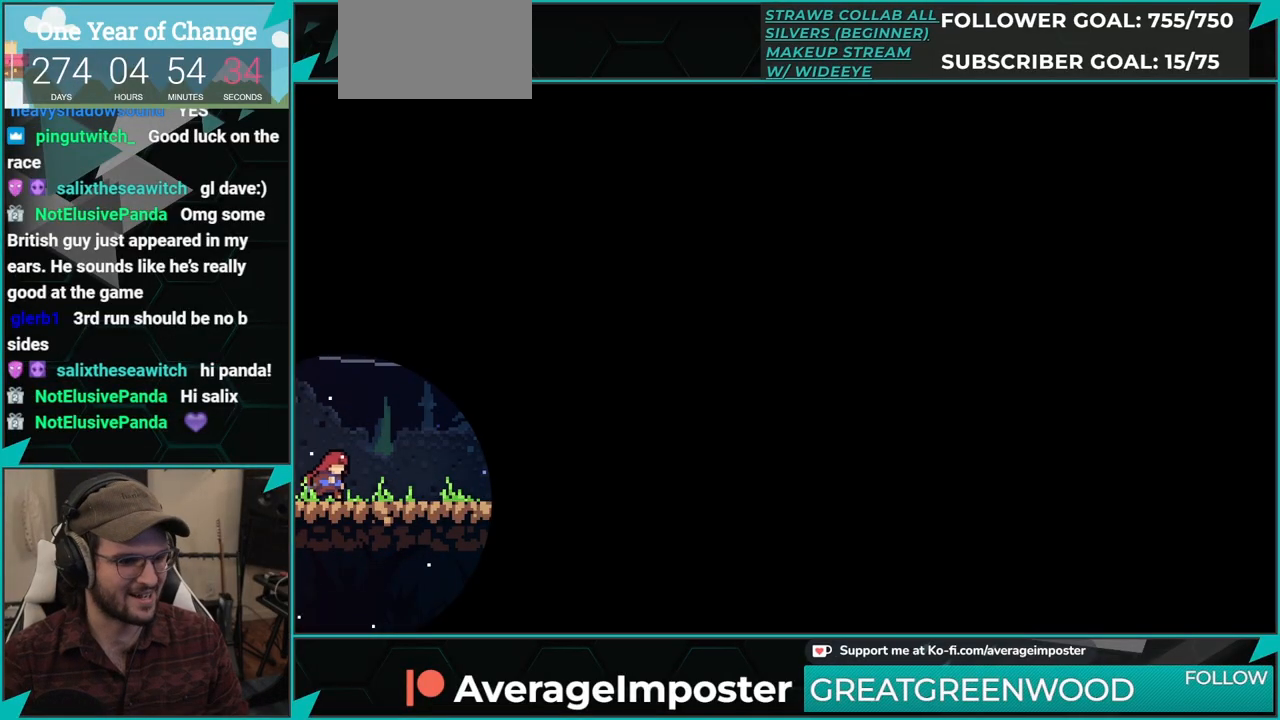
{"buttons": ["R1", "DPAD_RIGHT"], "left_stick": "center", "events": [[367, "A", "down"], [417, "A", "up"]]}
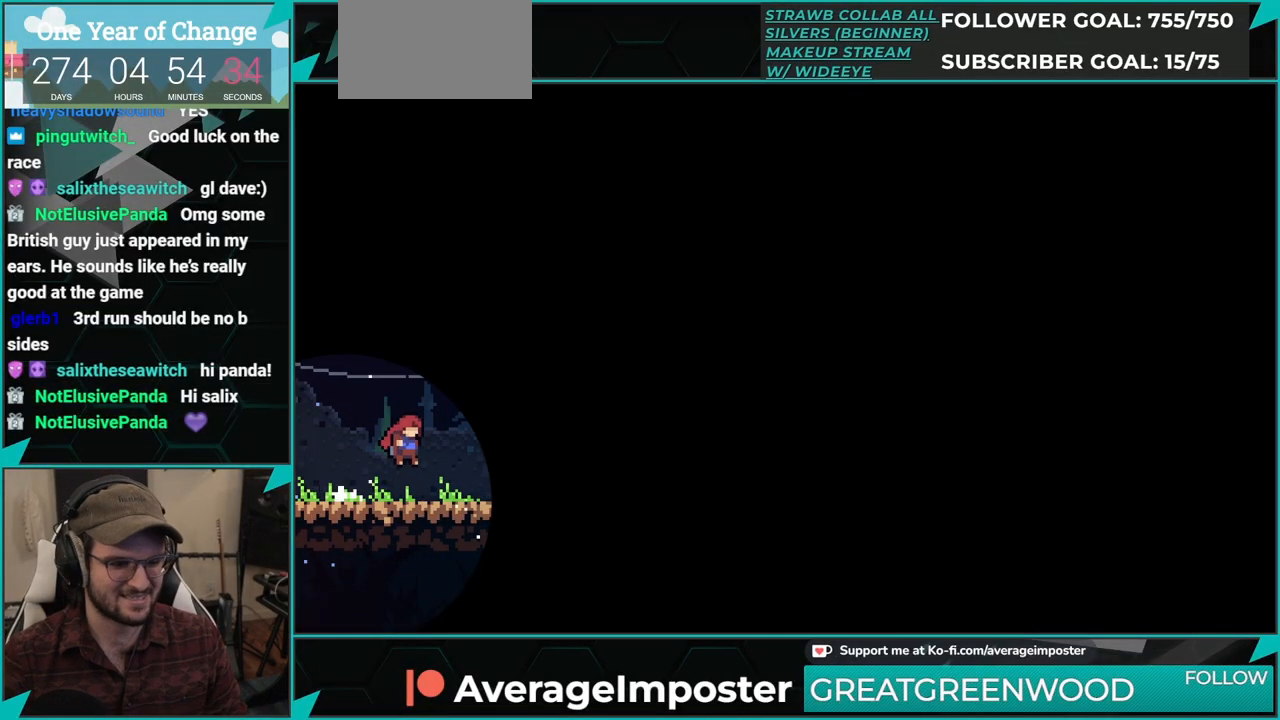
{"buttons": ["A", "R1", "DPAD_RIGHT"], "left_stick": "center", "events": [[167, "A", "down"], [217, "A", "up"], [467, "A", "down"]]}
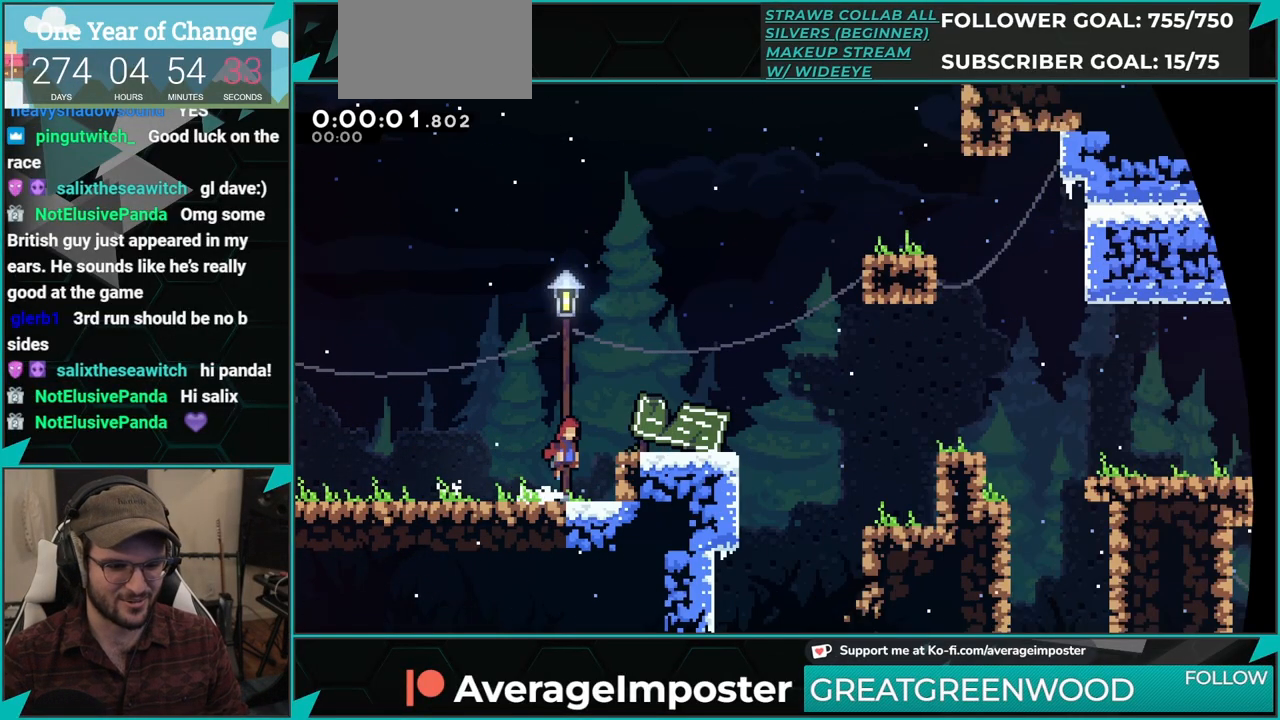
{"buttons": ["R1", "DPAD_RIGHT"], "left_stick": "center", "events": [[216, "A", "up"]]}
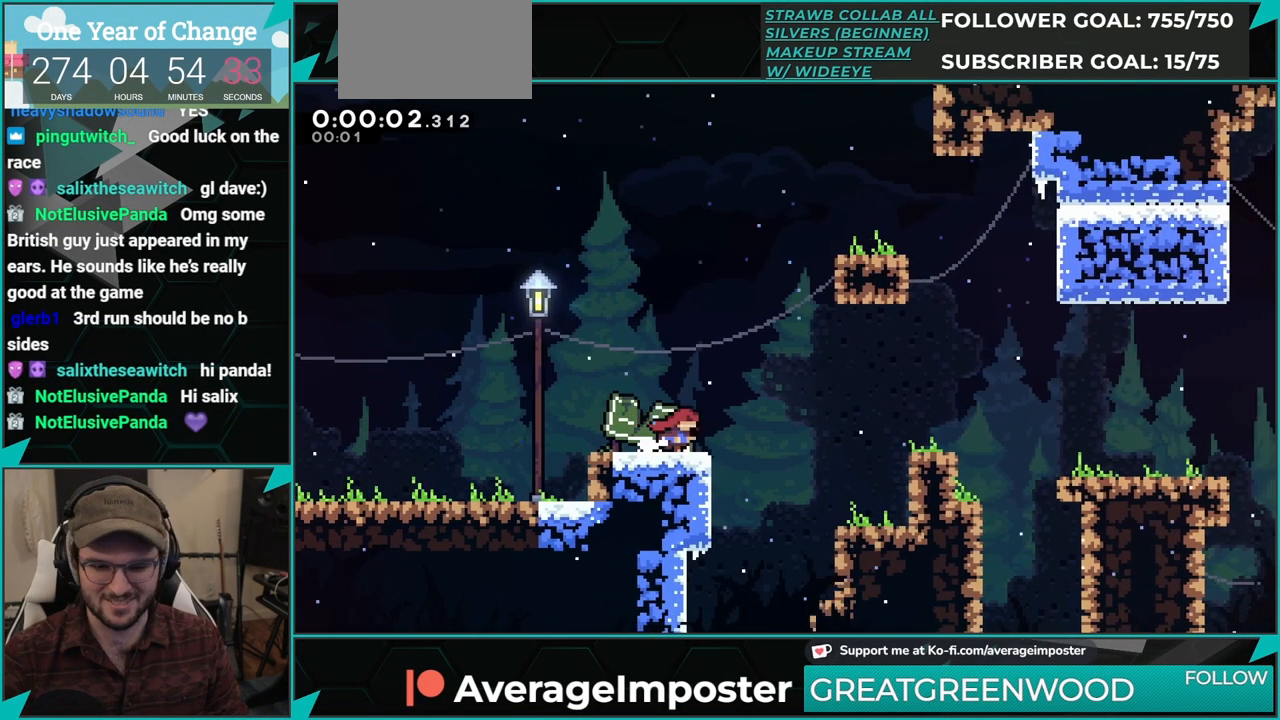
{"buttons": ["A", "R1", "DPAD_RIGHT"], "left_stick": "center", "events": [[184, "A", "down"]]}
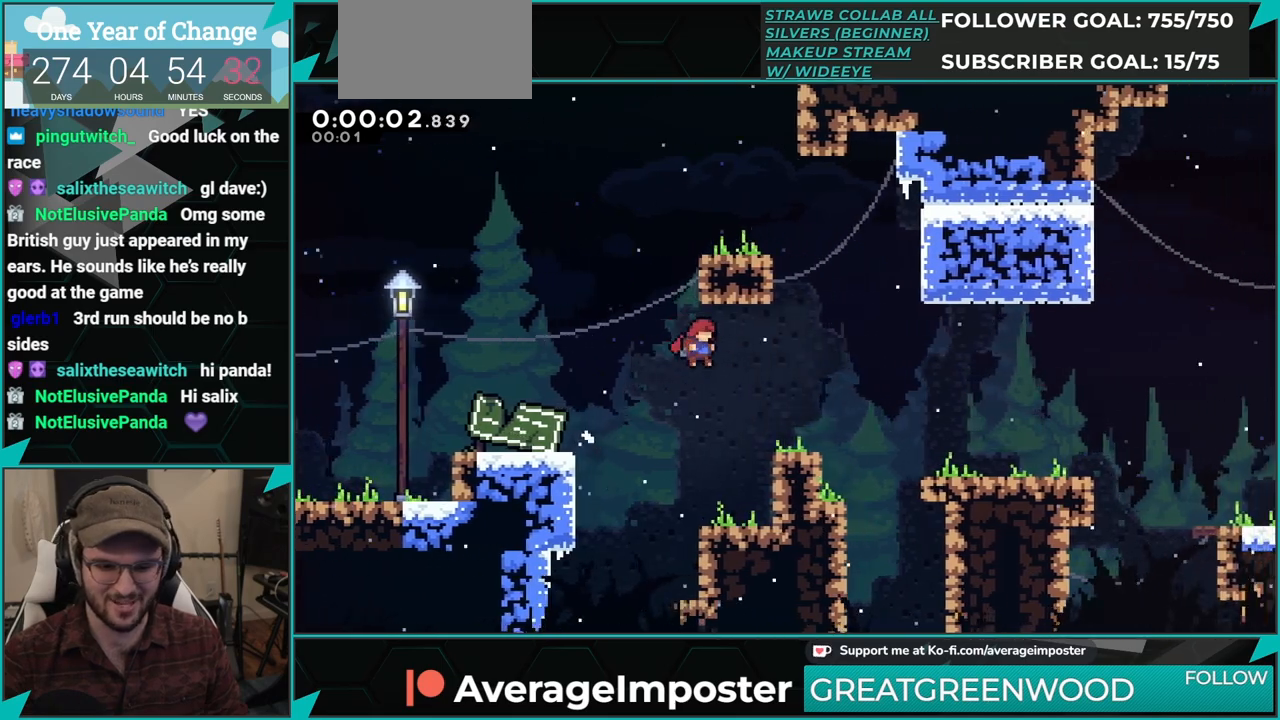
{"buttons": ["R1", "DPAD_RIGHT"], "left_stick": "center", "events": [[166, "A", "up"], [317, "A", "down"], [500, "A", "up"]]}
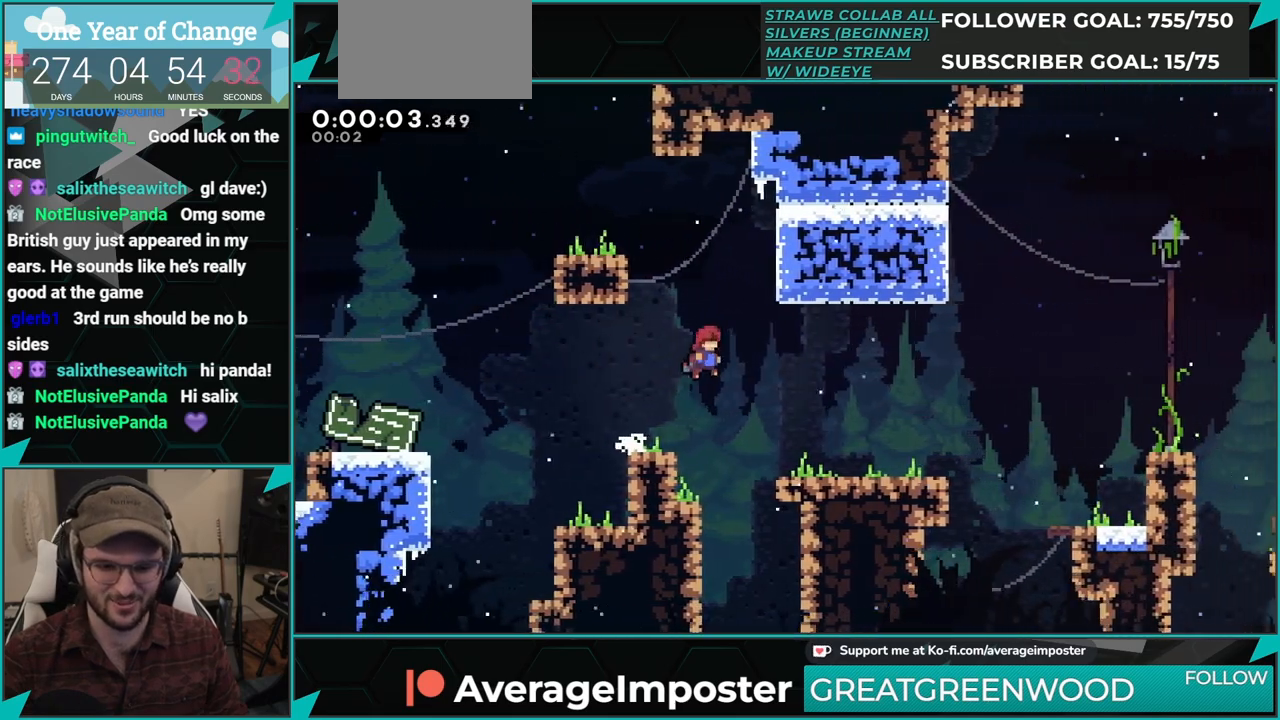
{"buttons": ["R1", "DPAD_RIGHT"], "left_stick": "center", "events": [[384, "A", "down"], [451, "A", "up"]]}
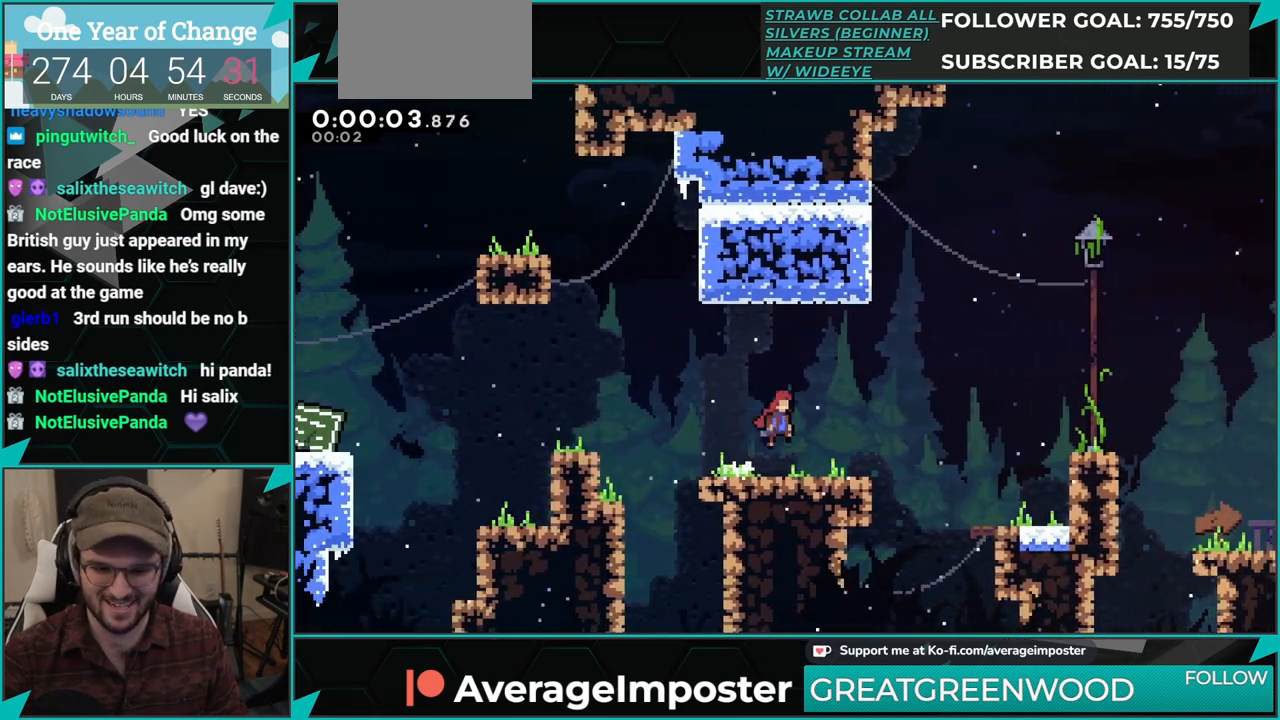
{"buttons": ["R1", "DPAD_RIGHT"], "left_stick": "center", "events": [[200, "A", "down"], [317, "A", "up"]]}
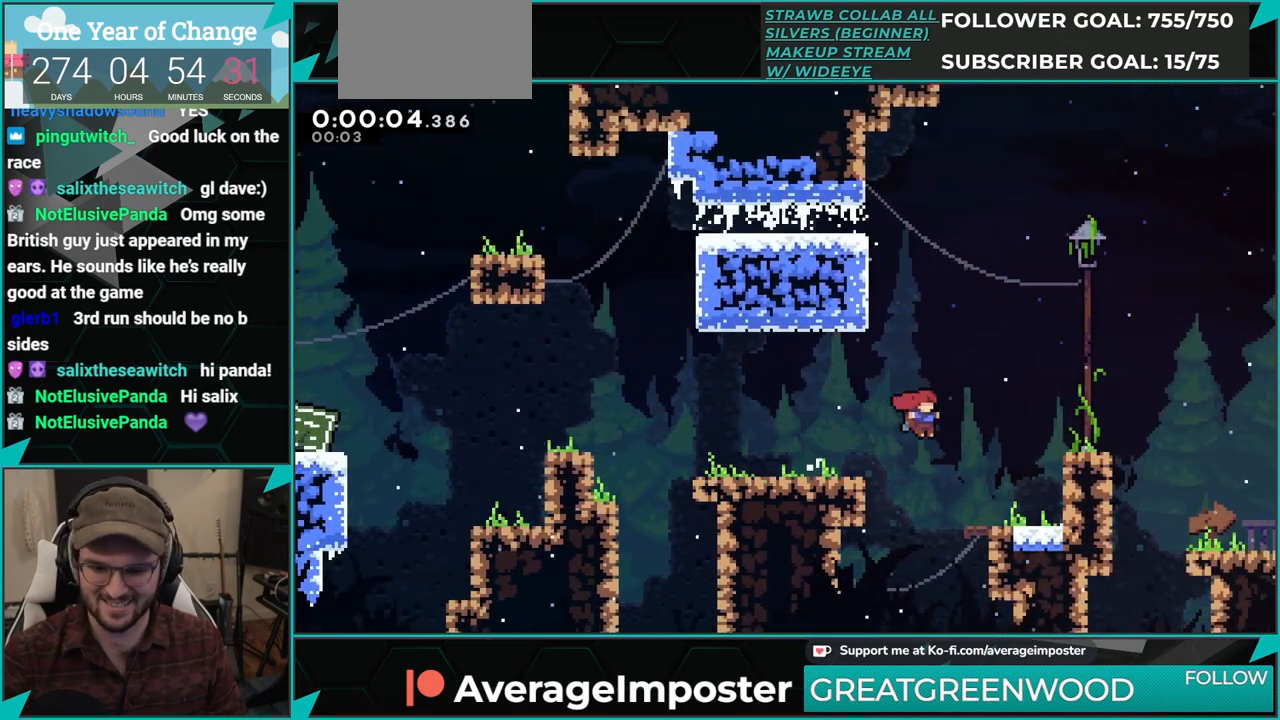
{"buttons": ["B", "R1", "DPAD_RIGHT"], "left_stick": "center", "events": [[217, "A", "down"], [417, "A", "up"], [417, "B", "down"]]}
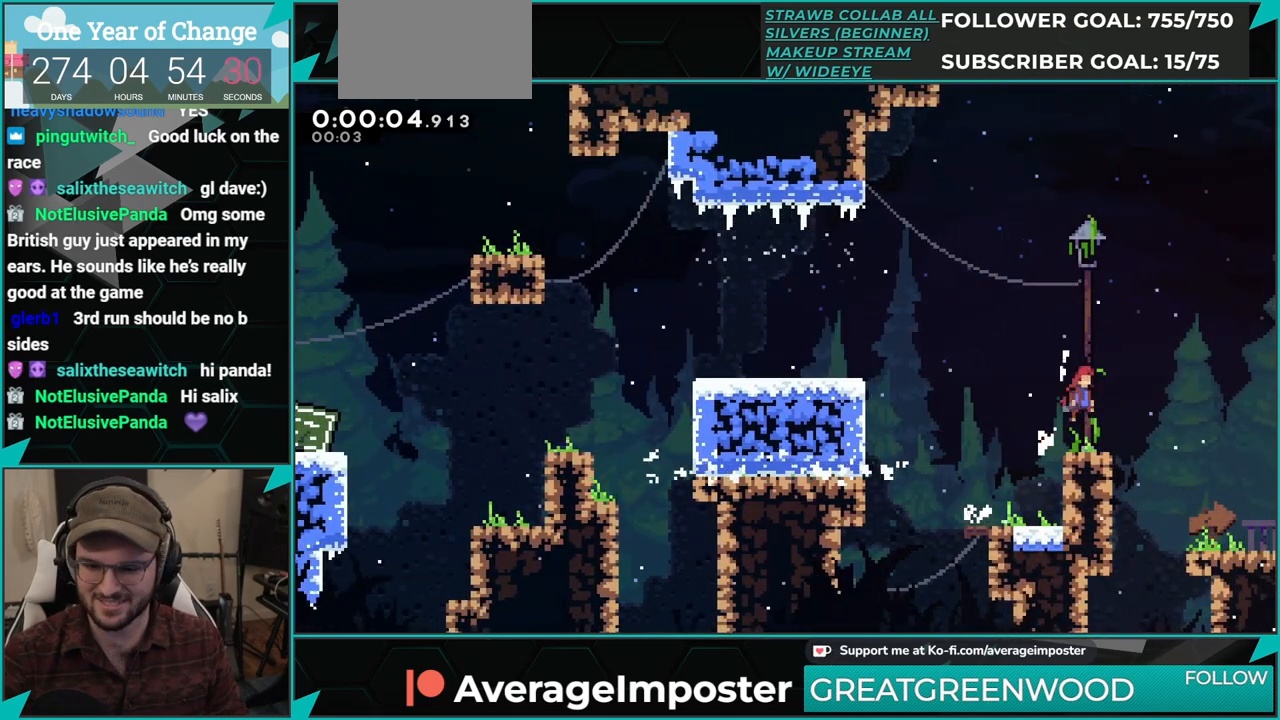
{"buttons": ["A", "R1", "DPAD_RIGHT"], "left_stick": "center", "events": [[33, "B", "up"], [483, "A", "down"]]}
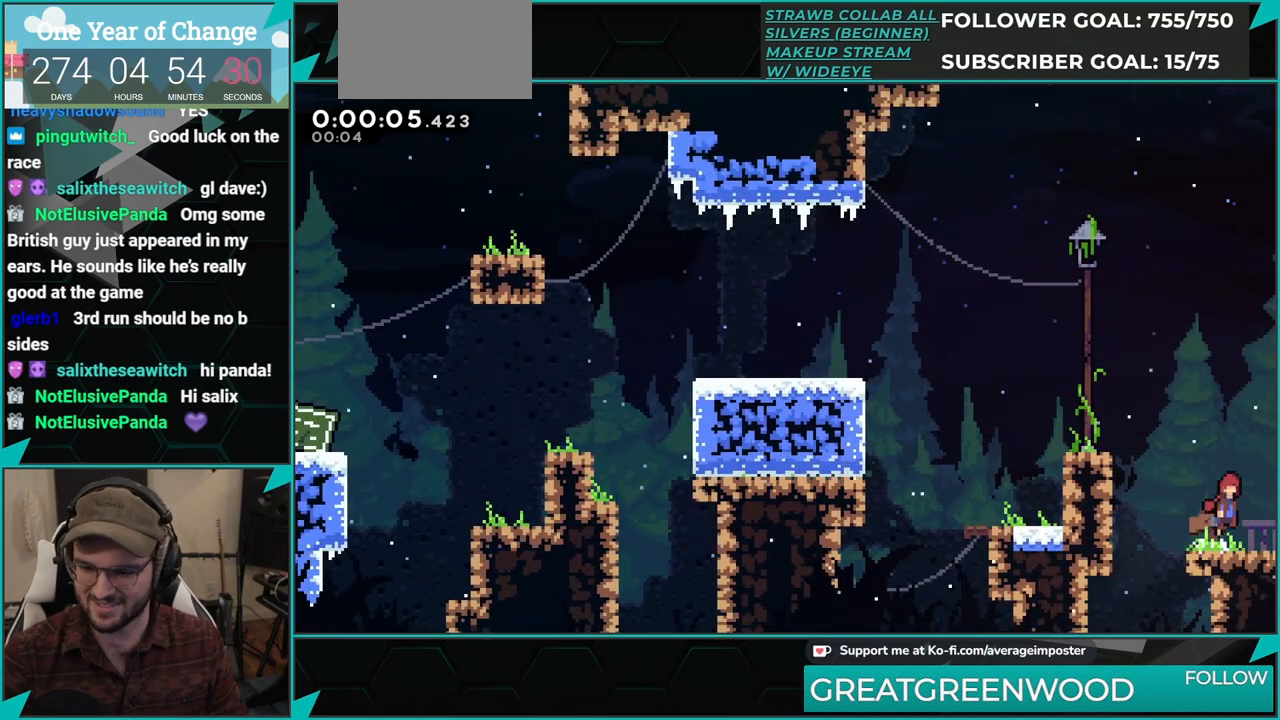
{"buttons": ["A", "R1", "DPAD_RIGHT"], "left_stick": "center", "events": [[33, "A", "up"], [467, "A", "down"]]}
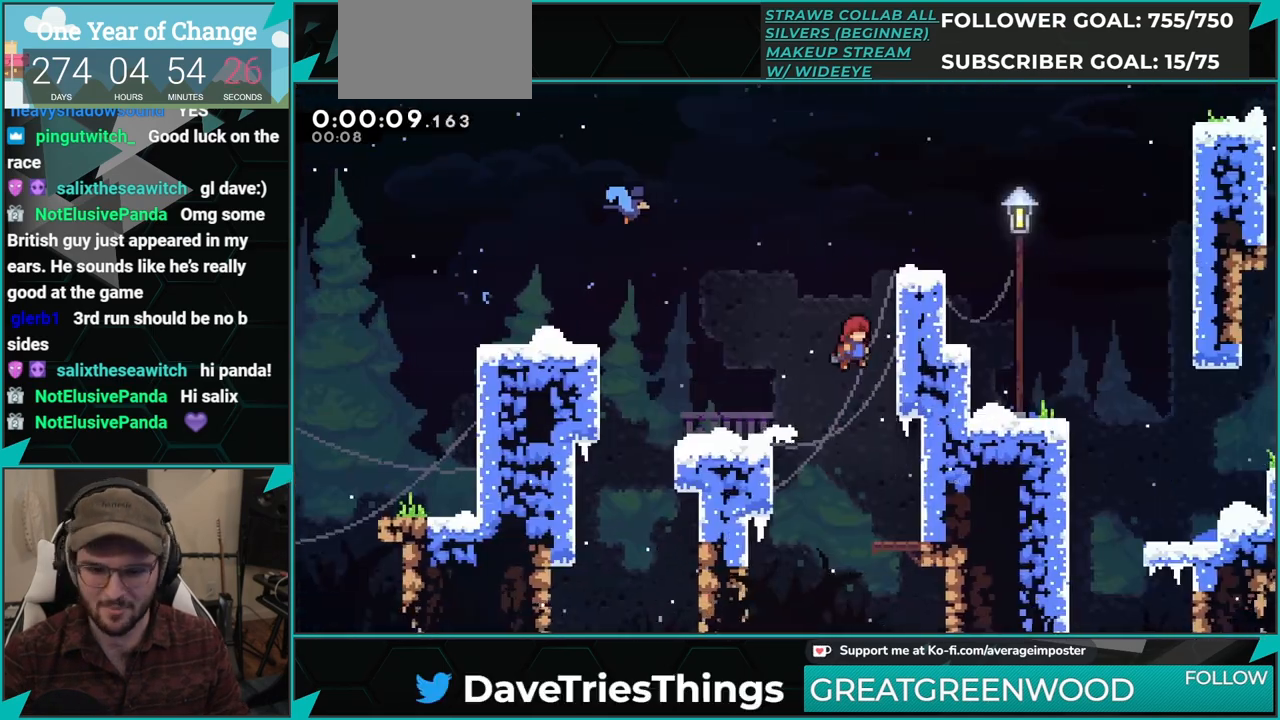
{"buttons": ["R1", "DPAD_RIGHT"], "left_stick": "center", "events": [[116, "A", "up"], [116, "B", "down"], [317, "A", "down"], [317, "B", "up"], [417, "A", "up"]]}
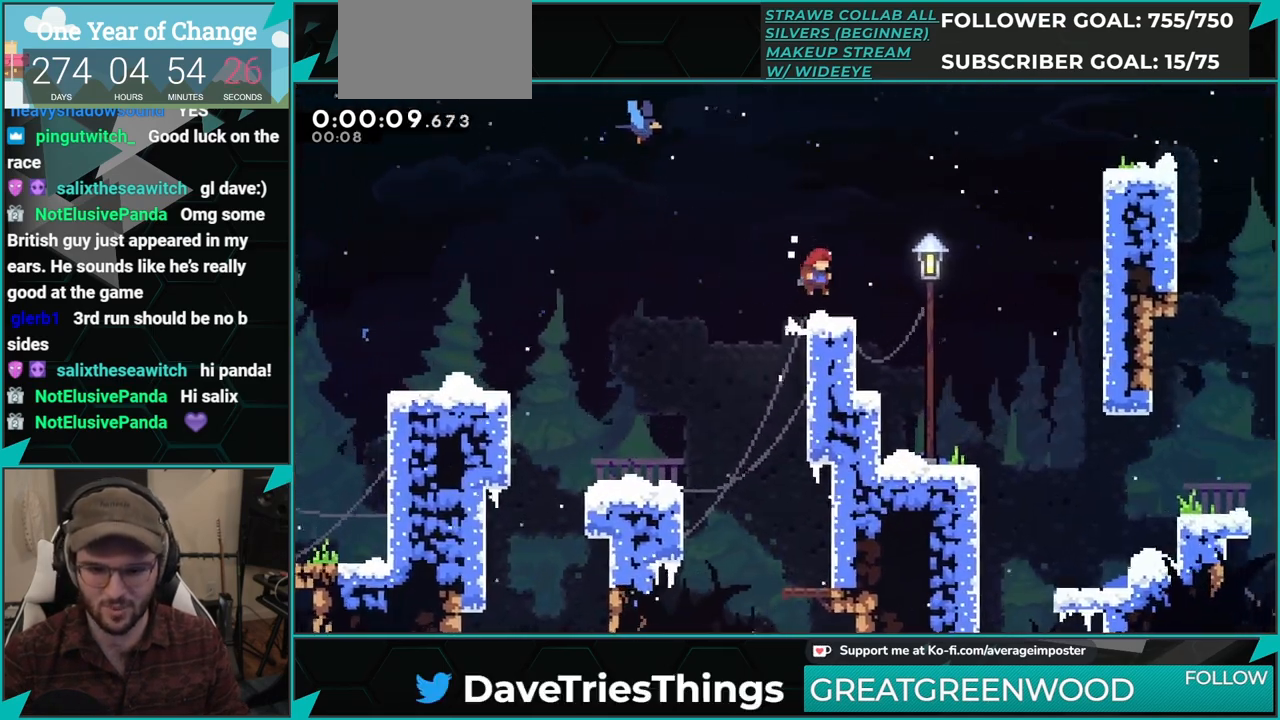
{"buttons": ["R1", "DPAD_RIGHT"], "left_stick": "center", "events": [[100, "A", "down"], [184, "A", "up"]]}
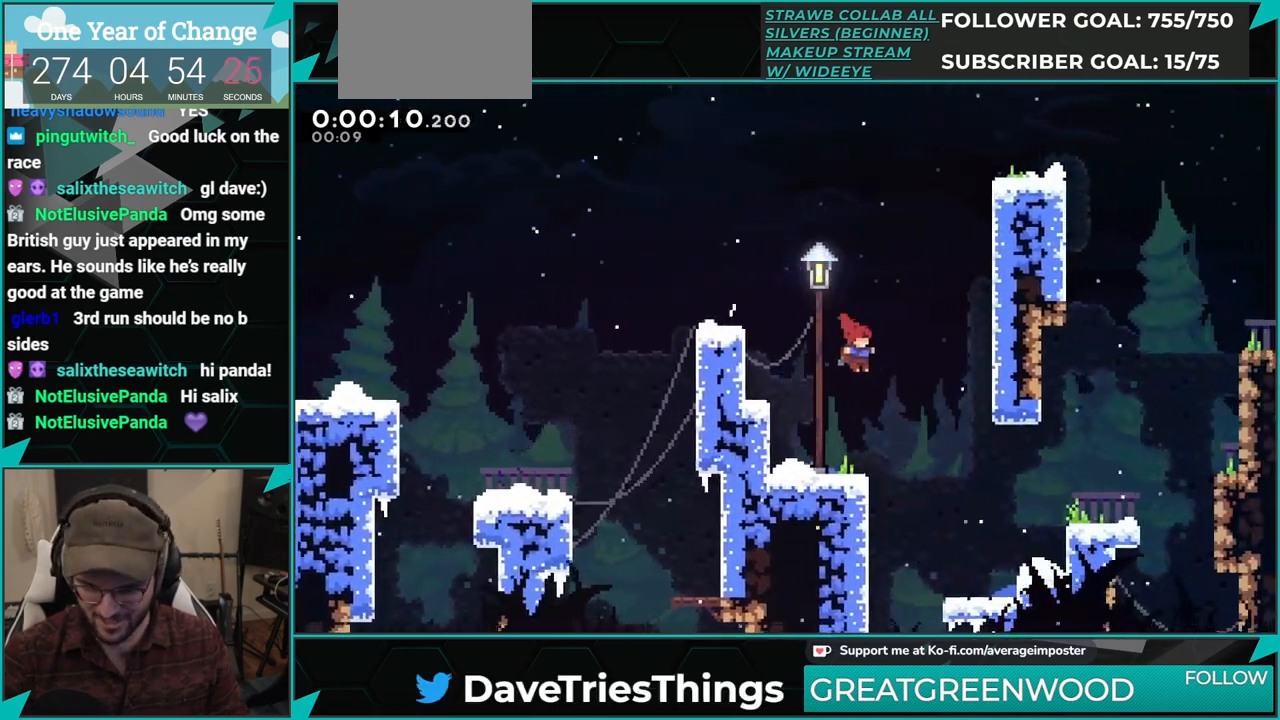
{"buttons": ["R1", "DPAD_RIGHT"], "left_stick": "center", "events": []}
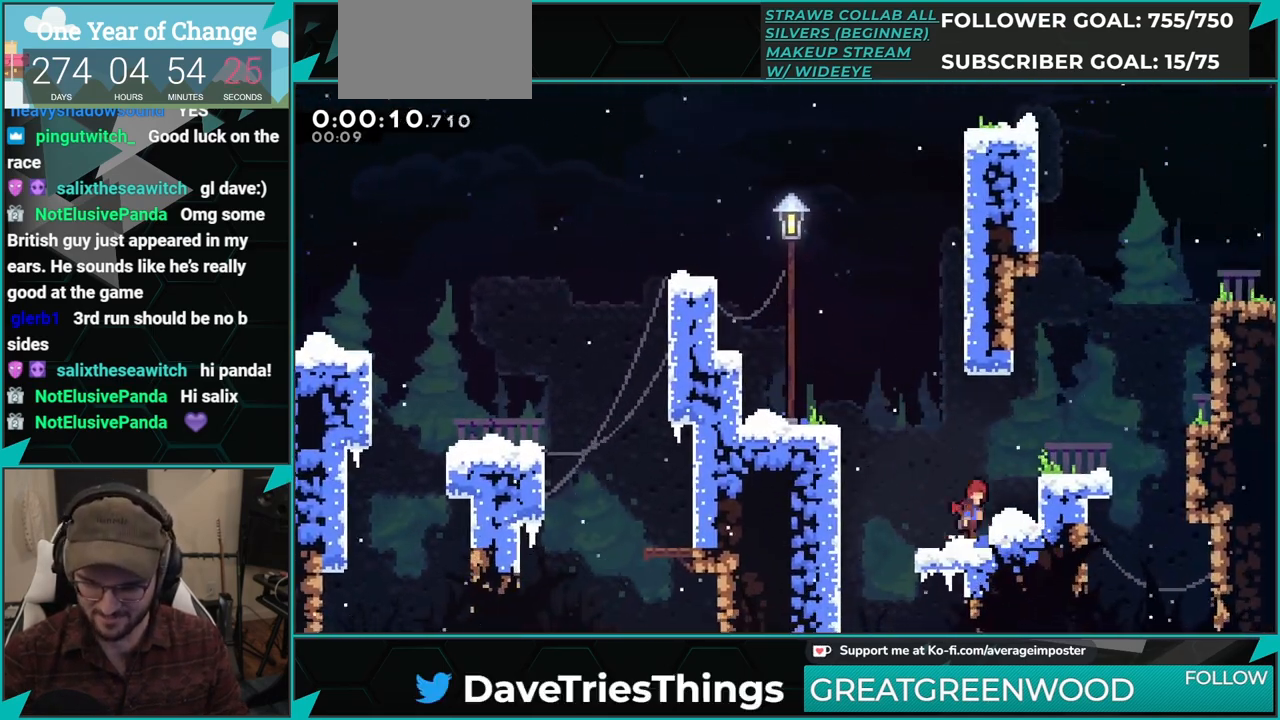
{"buttons": ["A", "R1", "DPAD_RIGHT"], "left_stick": "center", "events": [[17, "A", "down"], [84, "A", "up"], [84, "B", "down"], [217, "B", "up"], [501, "A", "down"]]}
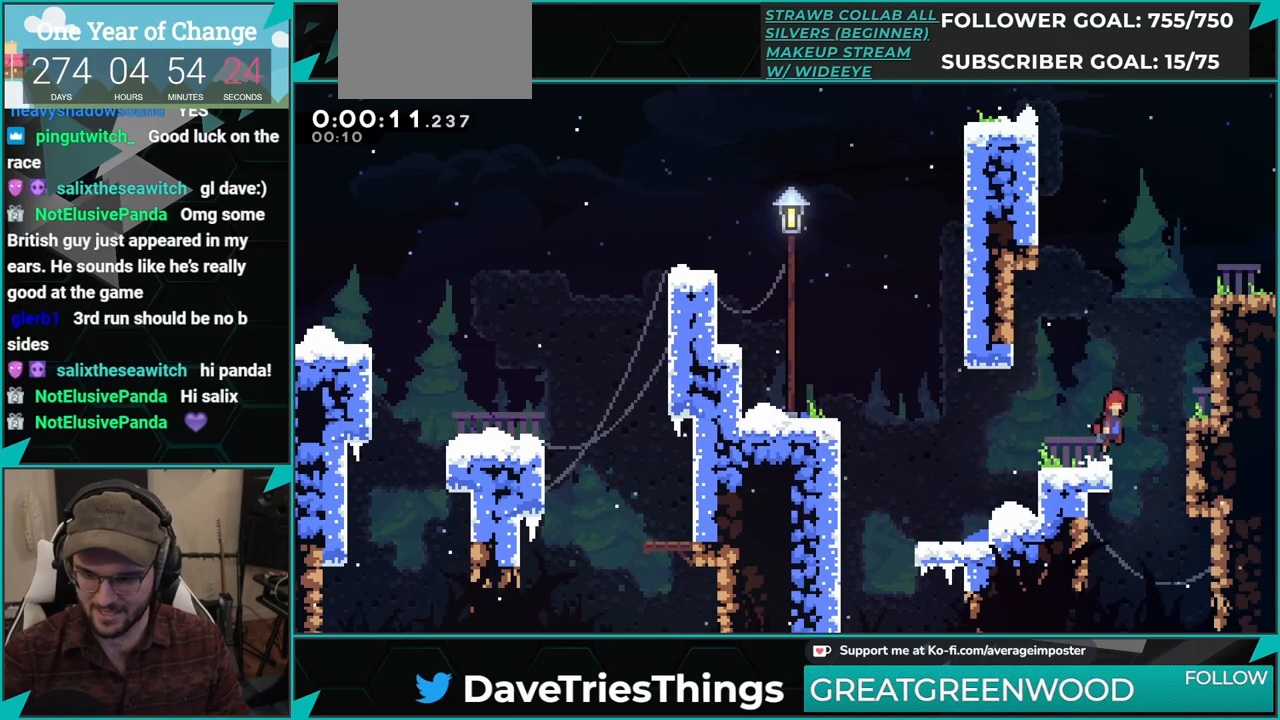
{"buttons": ["A", "R1", "DPAD_RIGHT"], "left_stick": "center", "events": [[267, "A", "up"], [267, "B", "down"], [467, "A", "down"], [467, "B", "up"]]}
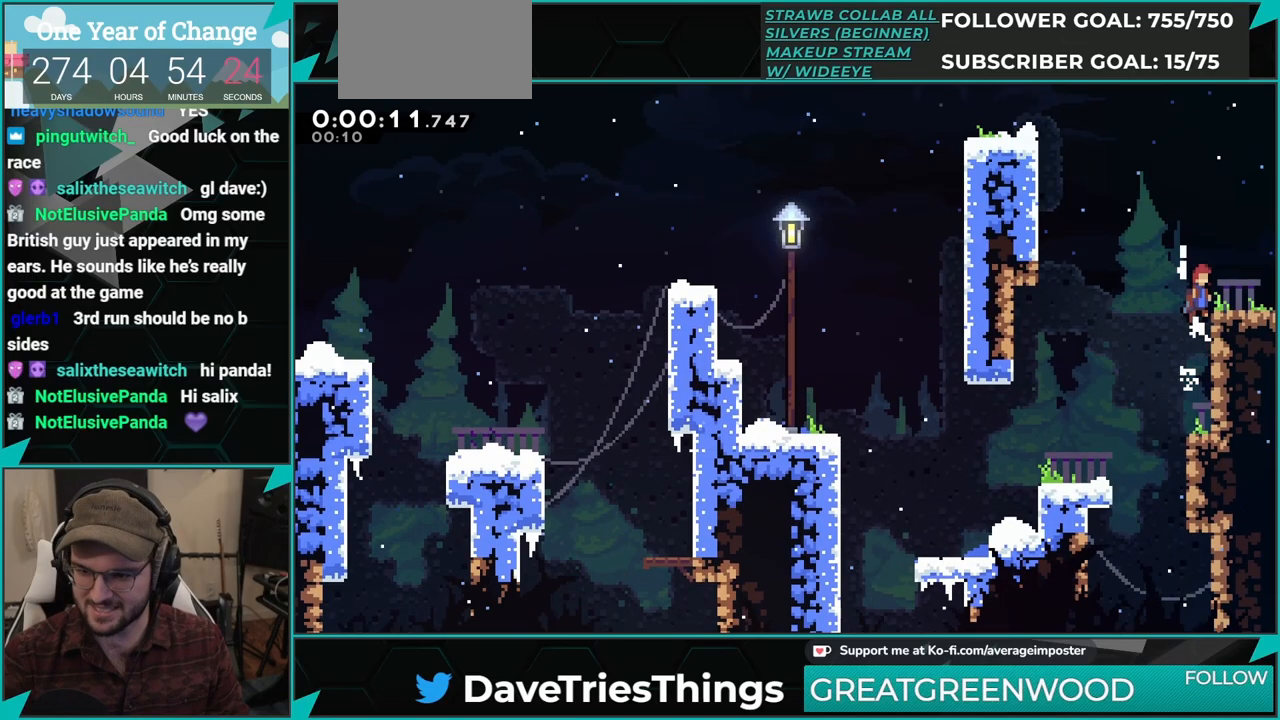
{"buttons": ["R1", "DPAD_RIGHT"], "left_stick": "center", "events": [[67, "A", "up"], [284, "A", "down"], [317, "A", "up"]]}
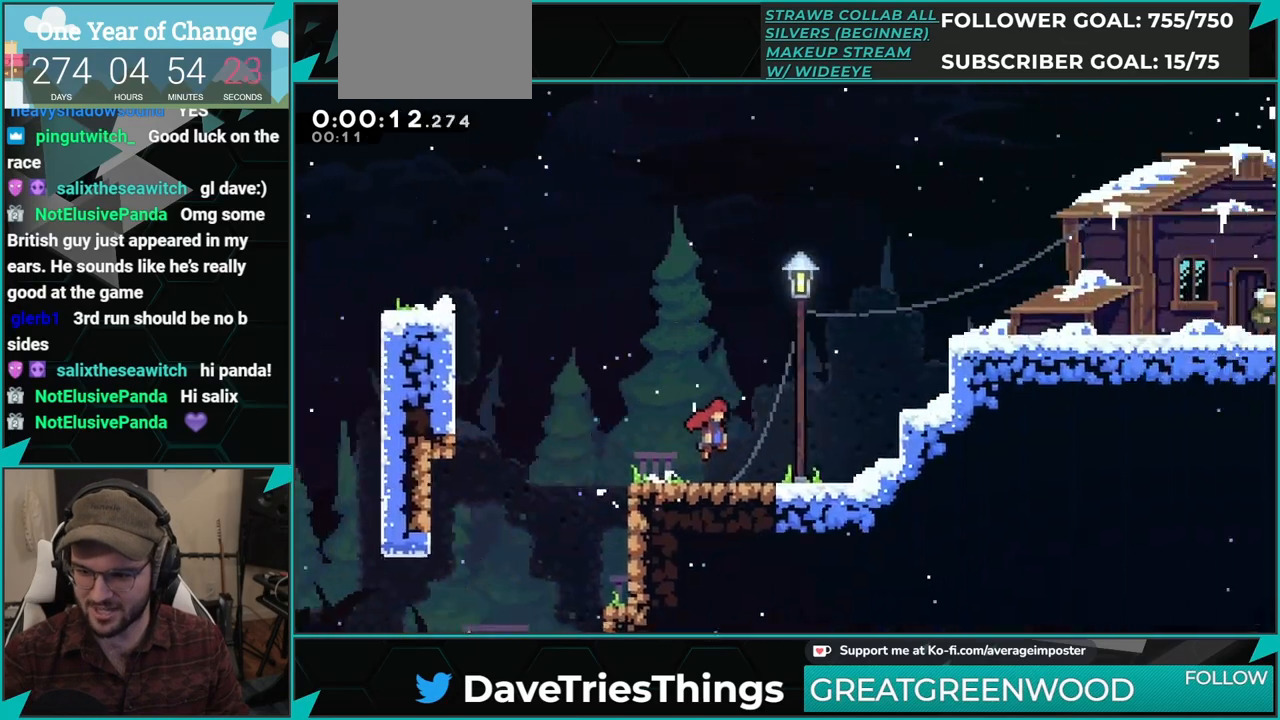
{"buttons": ["R1", "DPAD_RIGHT"], "left_stick": "center", "events": []}
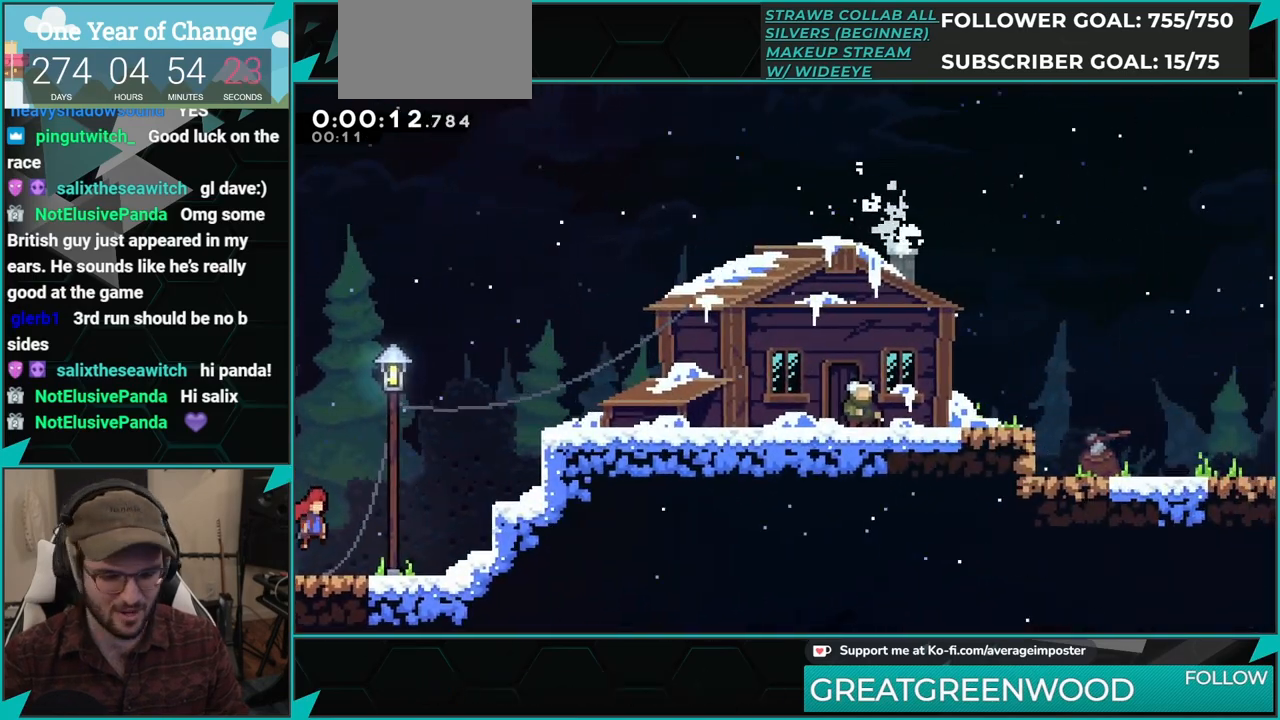
{"buttons": ["A", "R1", "DPAD_RIGHT"], "left_stick": "center", "events": [[467, "A", "down"]]}
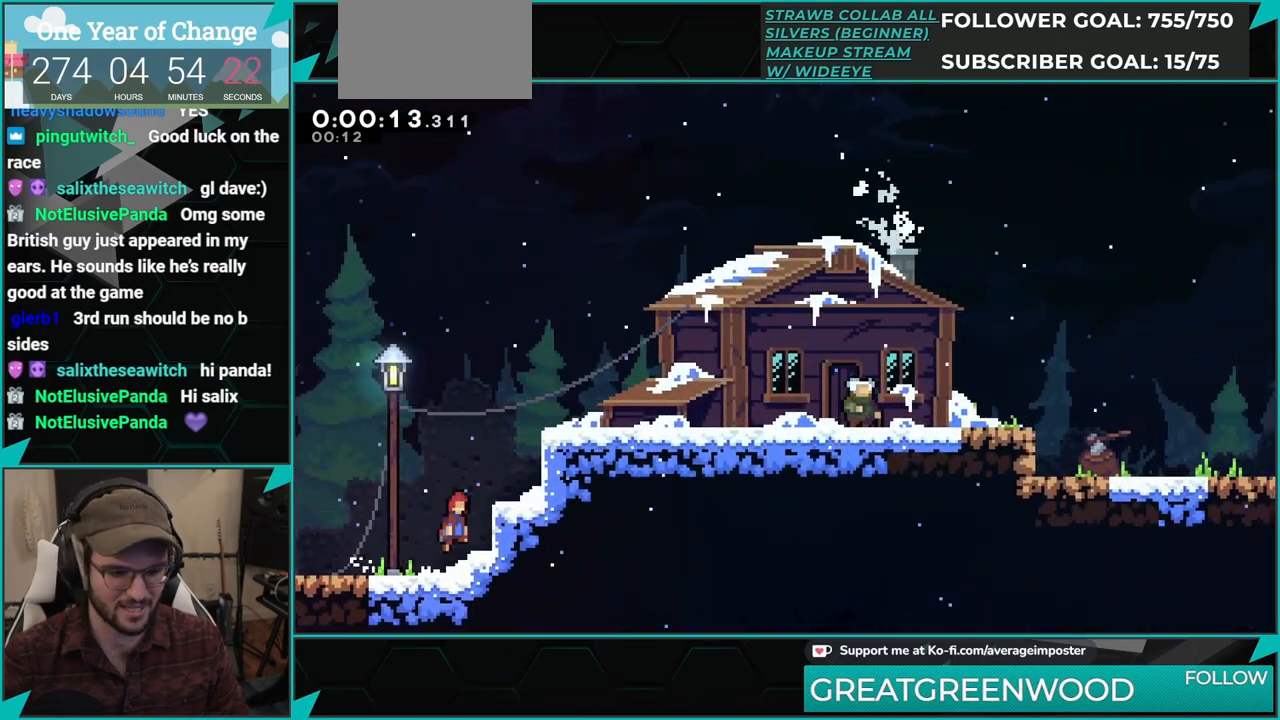
{"buttons": ["DPAD_RIGHT"], "left_stick": "center", "events": [[133, "A", "up"], [133, "B", "down"], [350, "A", "down"], [350, "B", "up"], [467, "A", "up"], [500, "R1", "up"]]}
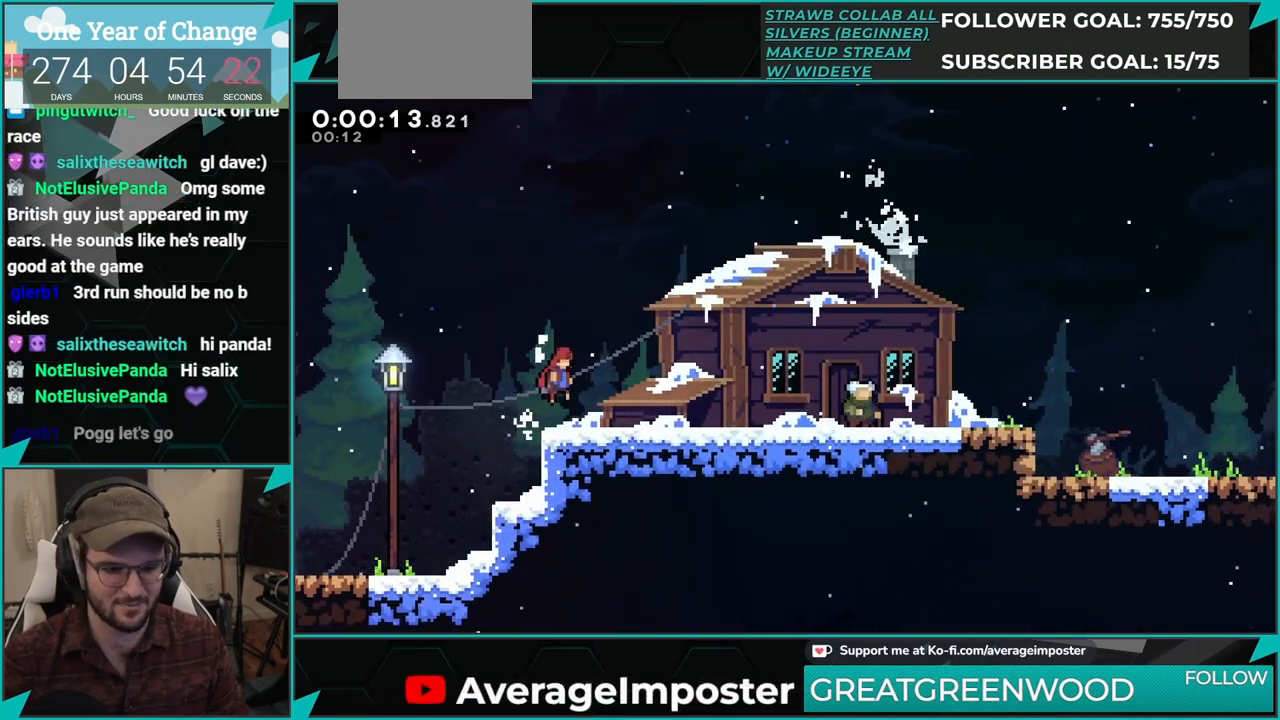
{"buttons": ["DPAD_RIGHT"], "left_stick": "center", "events": [[284, "Y", "down"], [317, "L1", "down"], [334, "Y", "up"], [451, "L1", "up"]]}
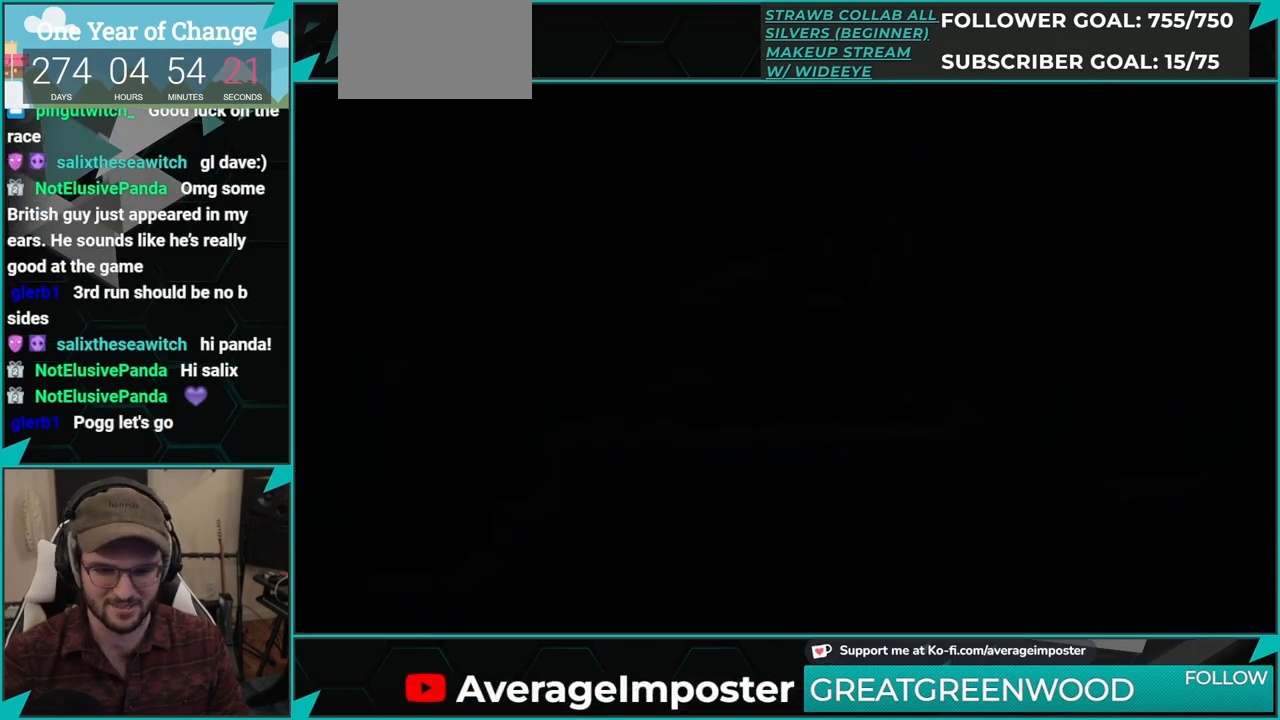
{"buttons": ["DPAD_RIGHT"], "left_stick": "center", "events": [[433, "A", "down"], [467, "A", "up"]]}